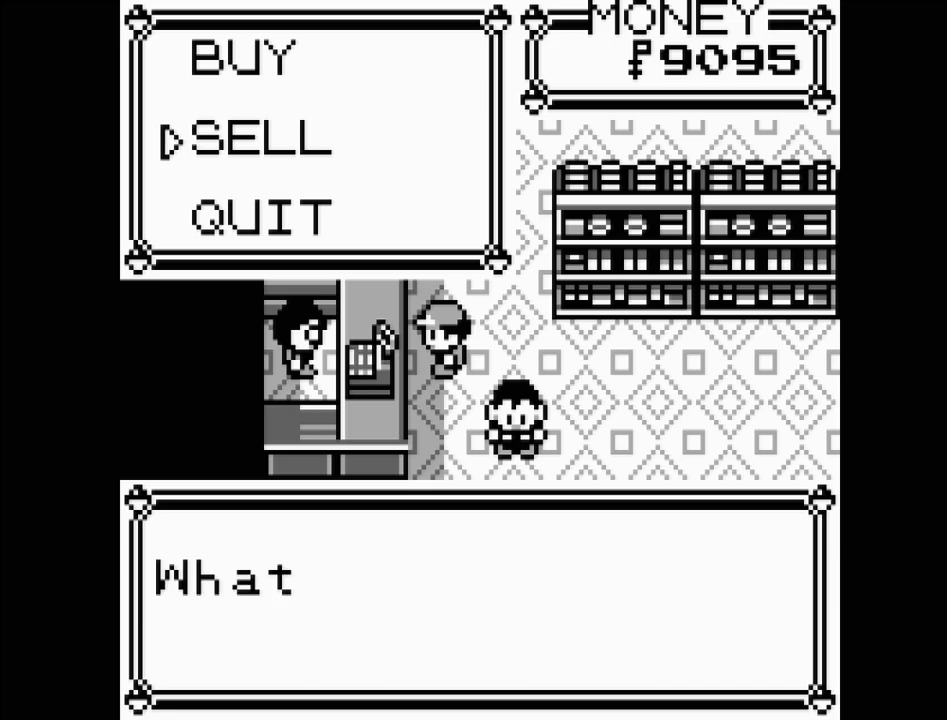
Gameplay with a controller (Nintendo layout); each line is a JSON object with the inputs held at the frame after it. "events" lists button and stick changes between this image and that frame as [ms after this image, input, new state], when the widget could be followed in between. Not read: L3 R3.
{"buttons": [], "events": [[433, "DPAD_DOWN", "down"], [450, "DPAD_DOWN", "up"]]}
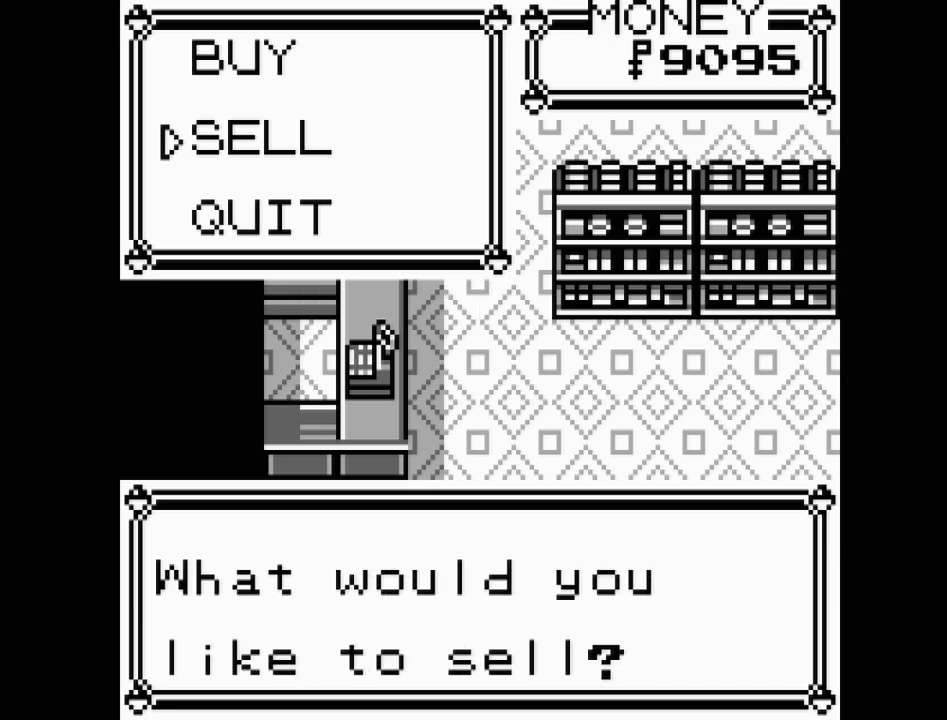
{"buttons": ["DPAD_DOWN"], "events": [[450, "DPAD_DOWN", "down"]]}
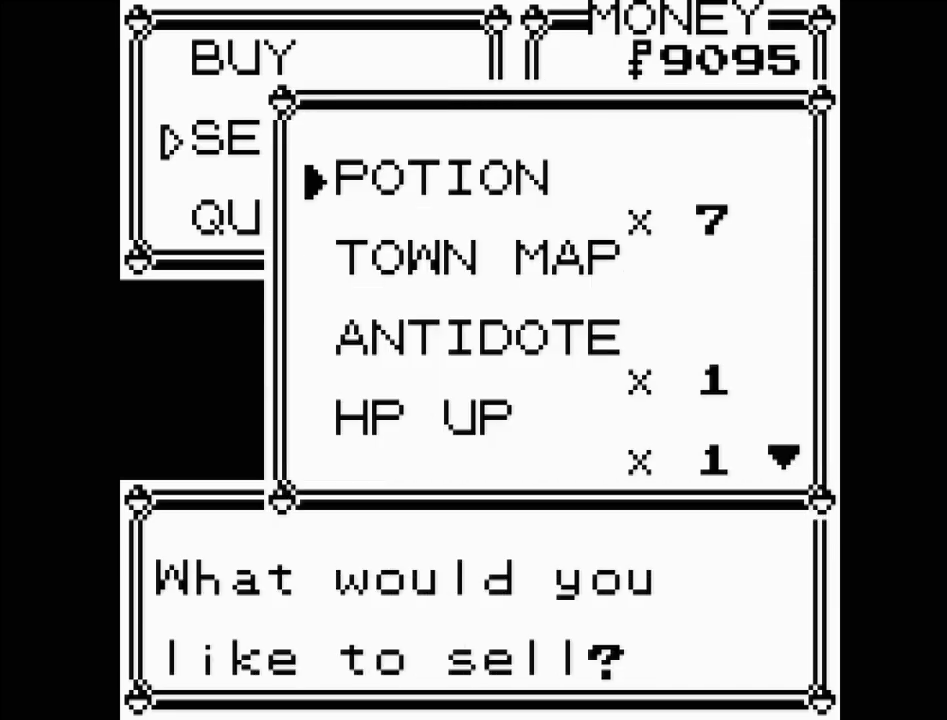
{"buttons": [], "events": [[33, "DPAD_DOWN", "up"], [167, "DPAD_DOWN", "down"], [183, "DPAD_DOWN", "up"], [283, "DPAD_DOWN", "down"], [417, "DPAD_DOWN", "up"]]}
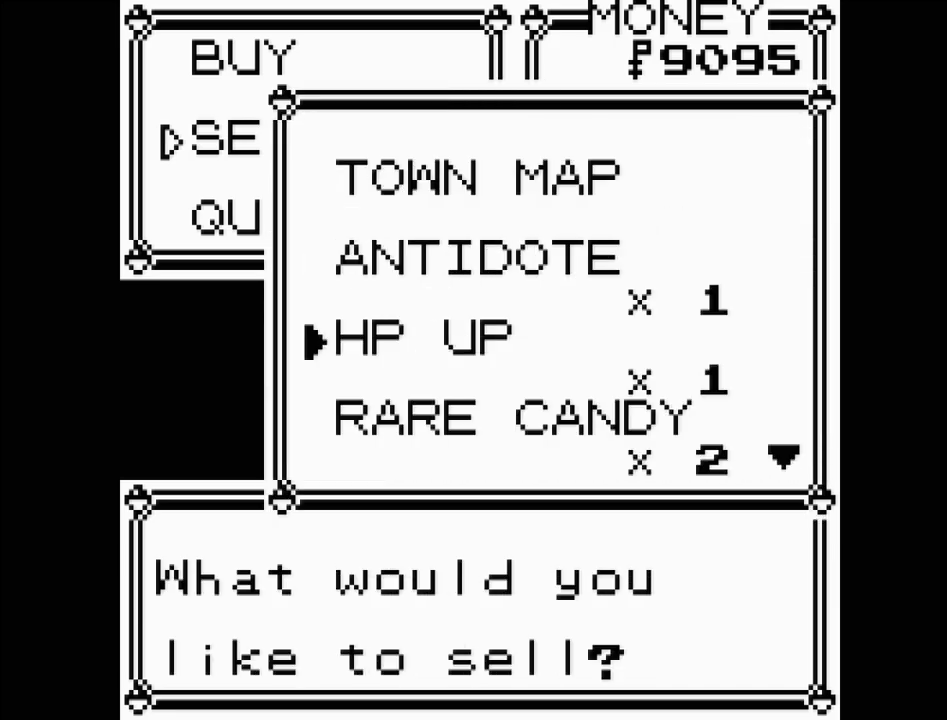
{"buttons": [], "events": [[17, "DPAD_DOWN", "down"], [67, "DPAD_DOWN", "up"], [150, "DPAD_DOWN", "down"], [250, "DPAD_DOWN", "up"], [333, "DPAD_DOWN", "down"], [400, "DPAD_DOWN", "up"]]}
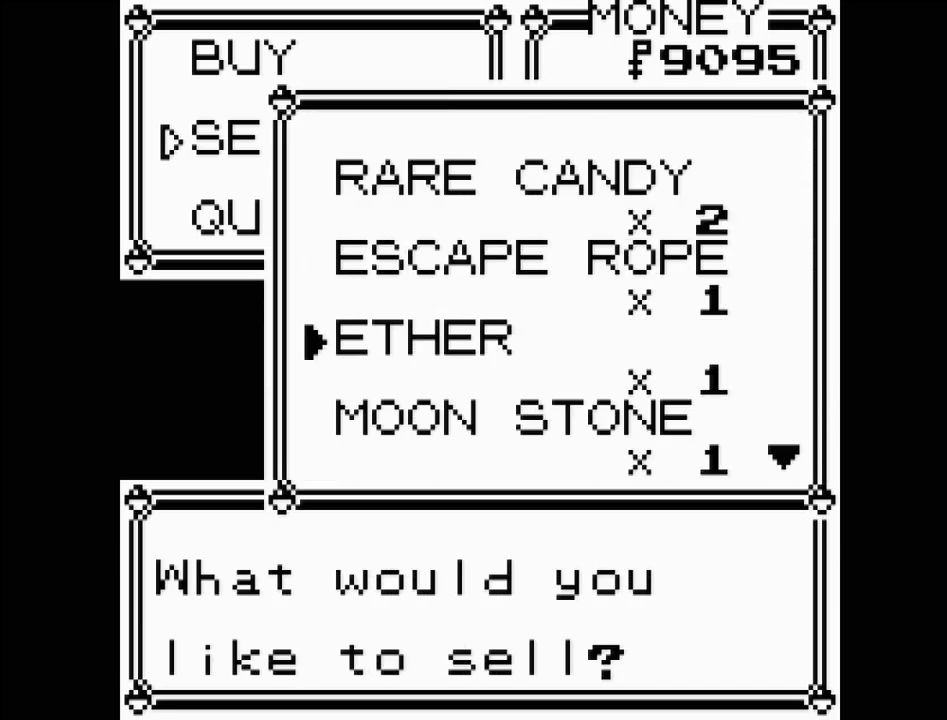
{"buttons": ["DPAD_DOWN"], "events": [[33, "DPAD_DOWN", "down"], [167, "DPAD_DOWN", "up"], [200, "DPAD_DOWN", "down"], [333, "DPAD_DOWN", "up"], [417, "DPAD_DOWN", "down"]]}
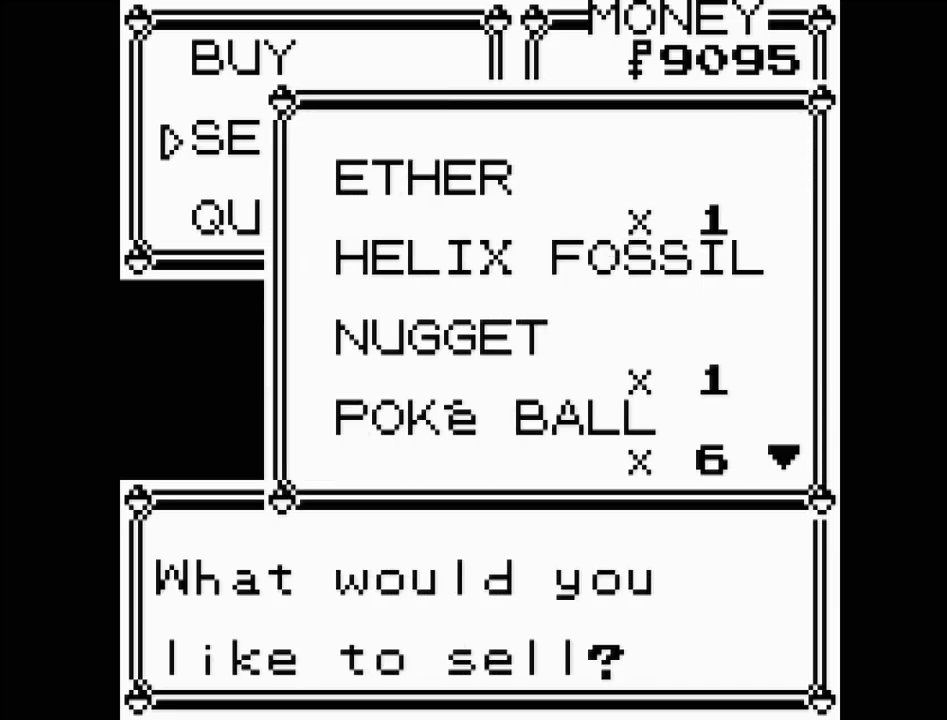
{"buttons": [], "events": [[33, "DPAD_DOWN", "up"], [133, "DPAD_DOWN", "down"], [217, "DPAD_DOWN", "up"], [400, "DPAD_UP", "down"], [500, "DPAD_UP", "up"]]}
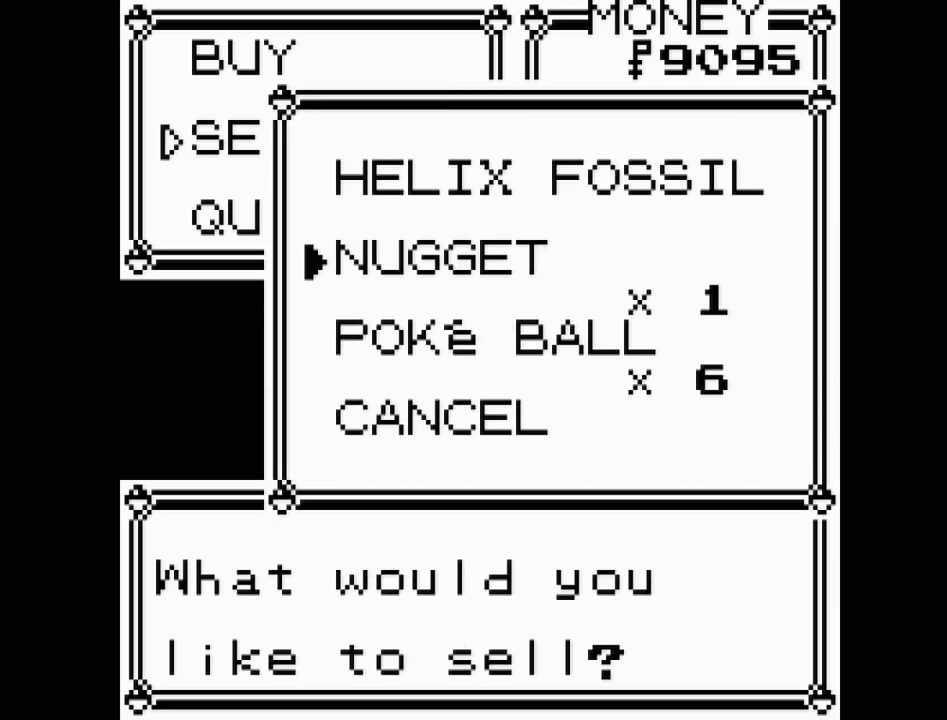
{"buttons": [], "events": [[83, "DPAD_UP", "down"], [167, "DPAD_UP", "up"], [367, "DPAD_DOWN", "down"], [483, "DPAD_DOWN", "up"]]}
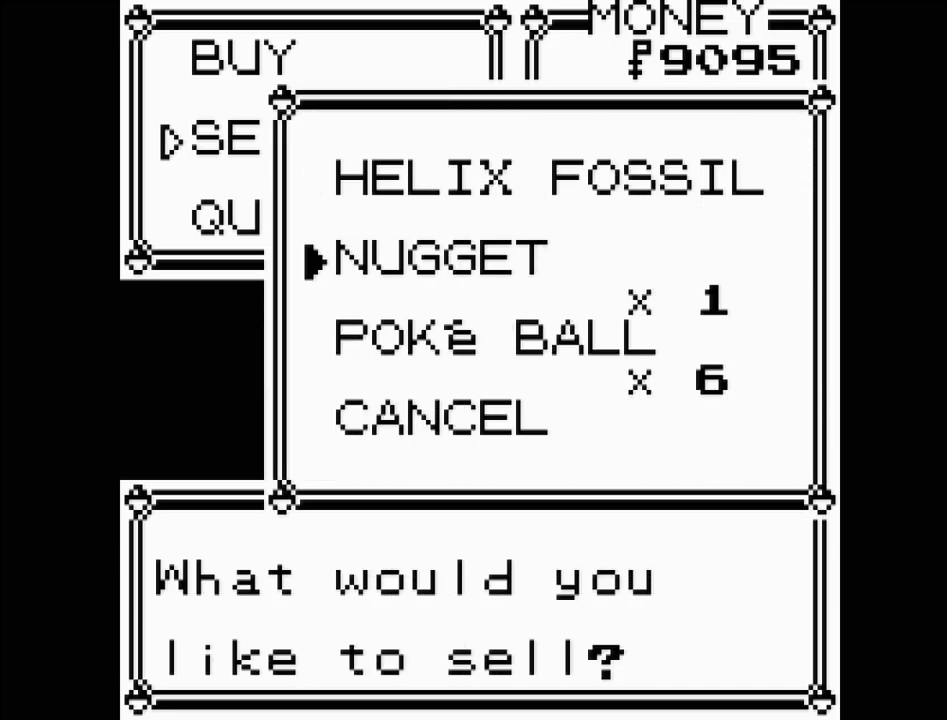
{"buttons": [], "events": [[83, "A", "down"], [283, "A", "up"]]}
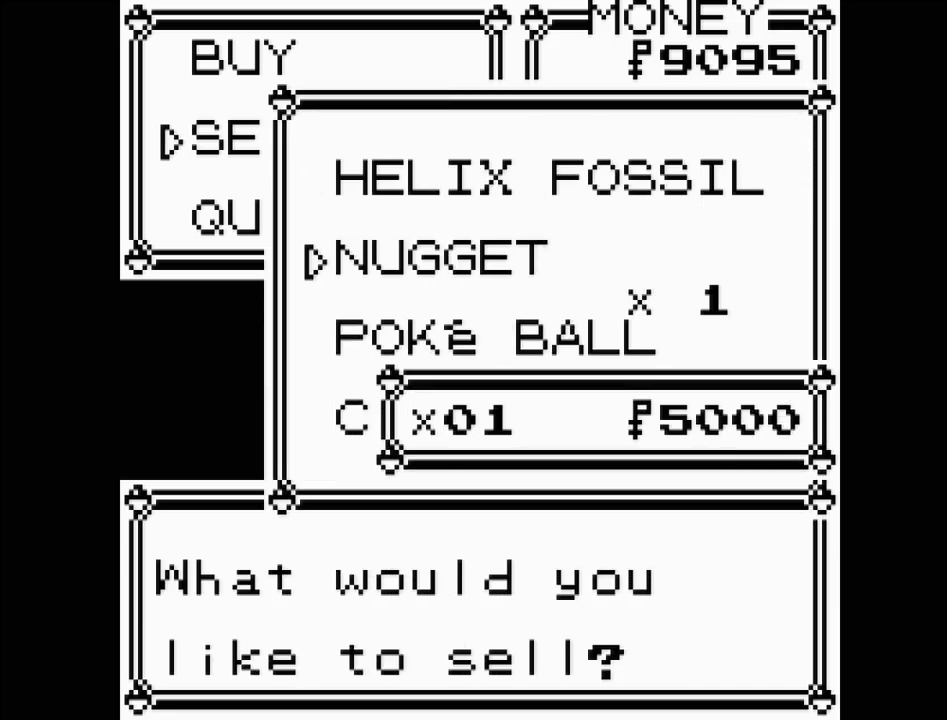
{"buttons": [], "events": []}
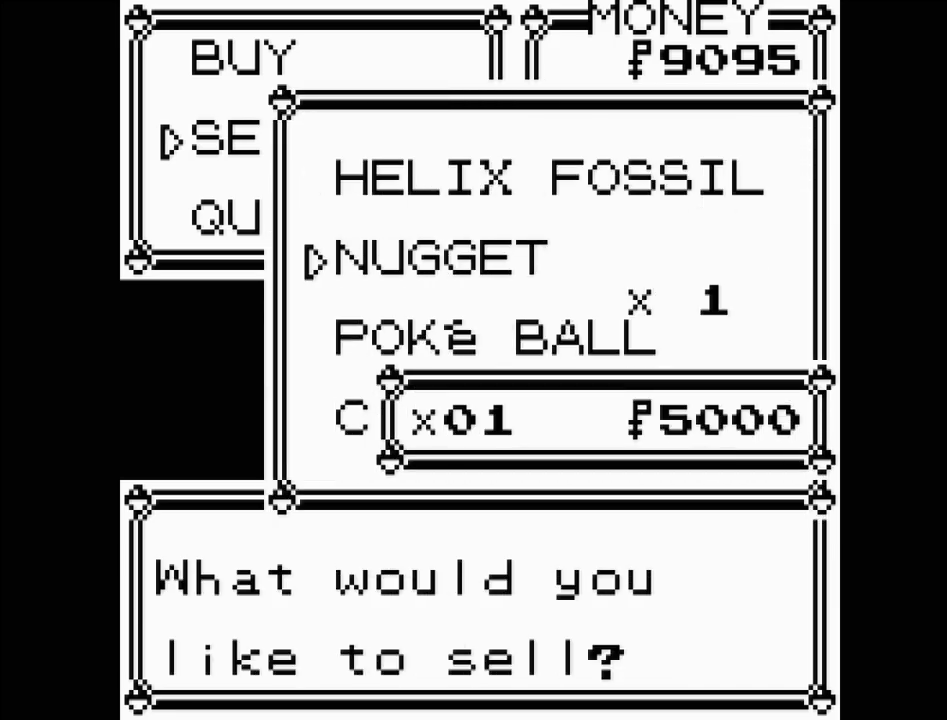
{"buttons": [], "events": []}
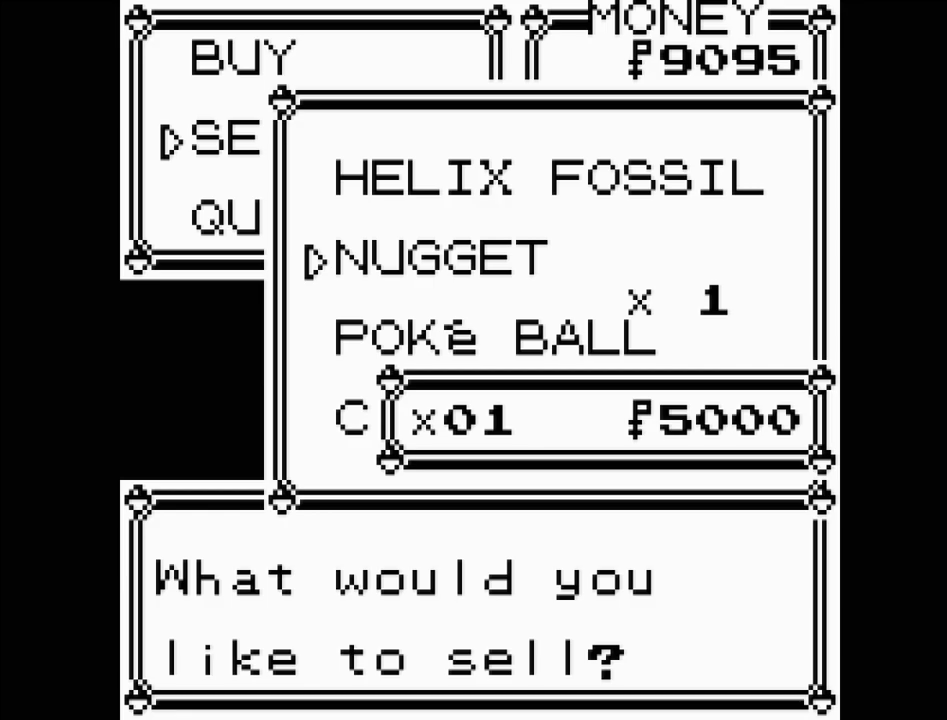
{"buttons": [], "events": []}
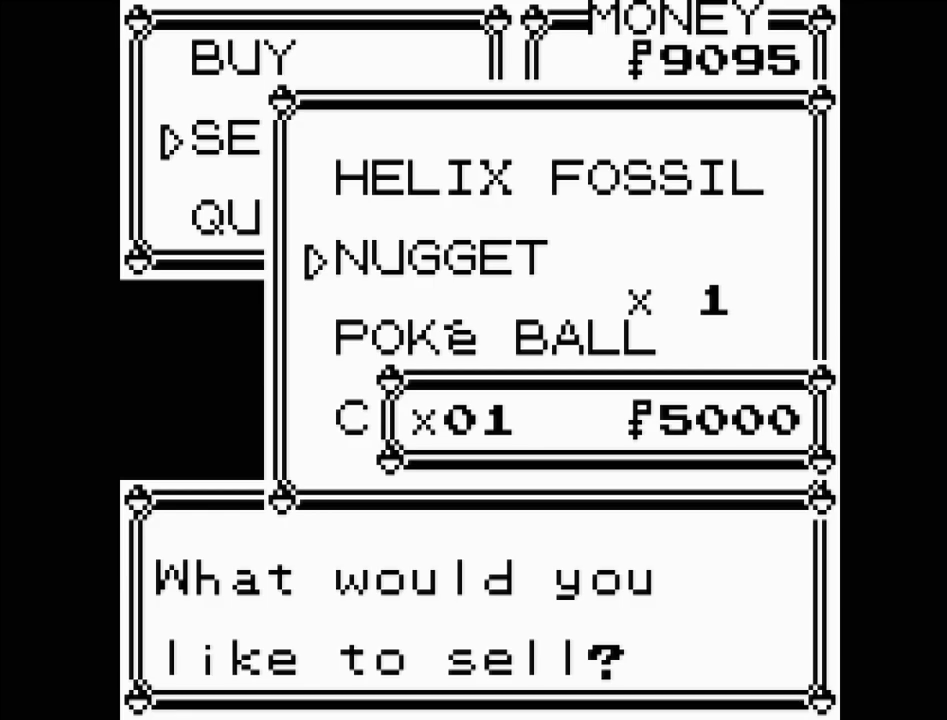
{"buttons": [], "events": []}
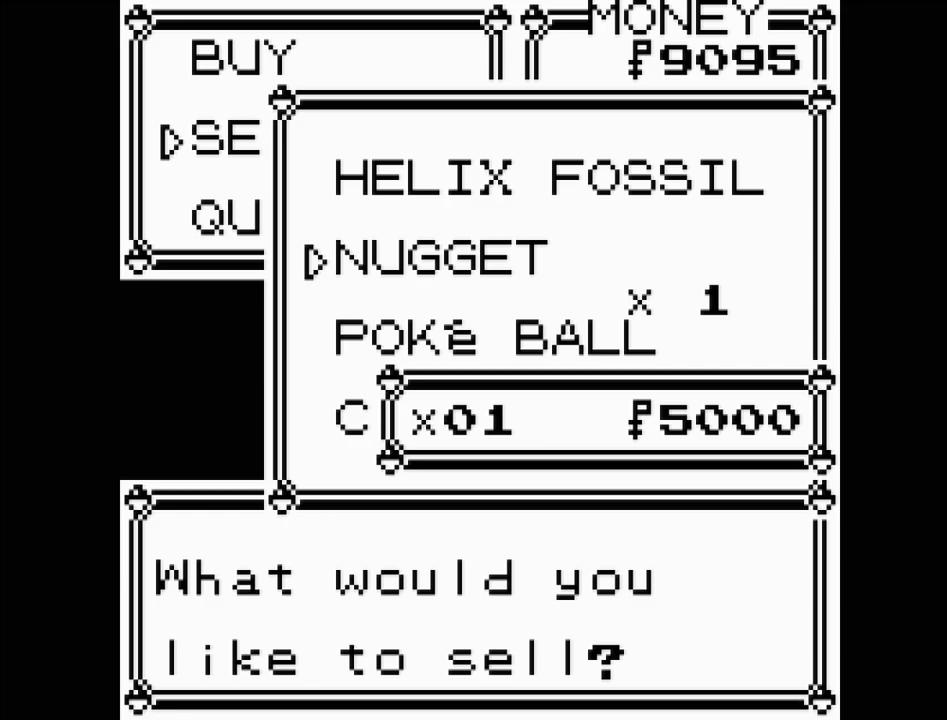
{"buttons": [], "events": []}
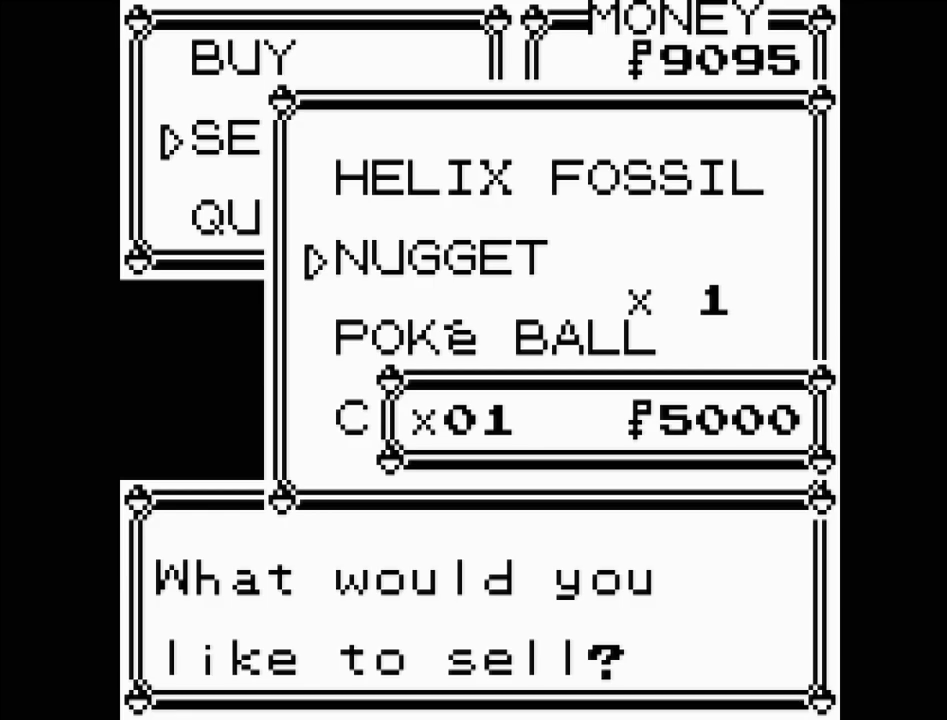
{"buttons": [], "events": []}
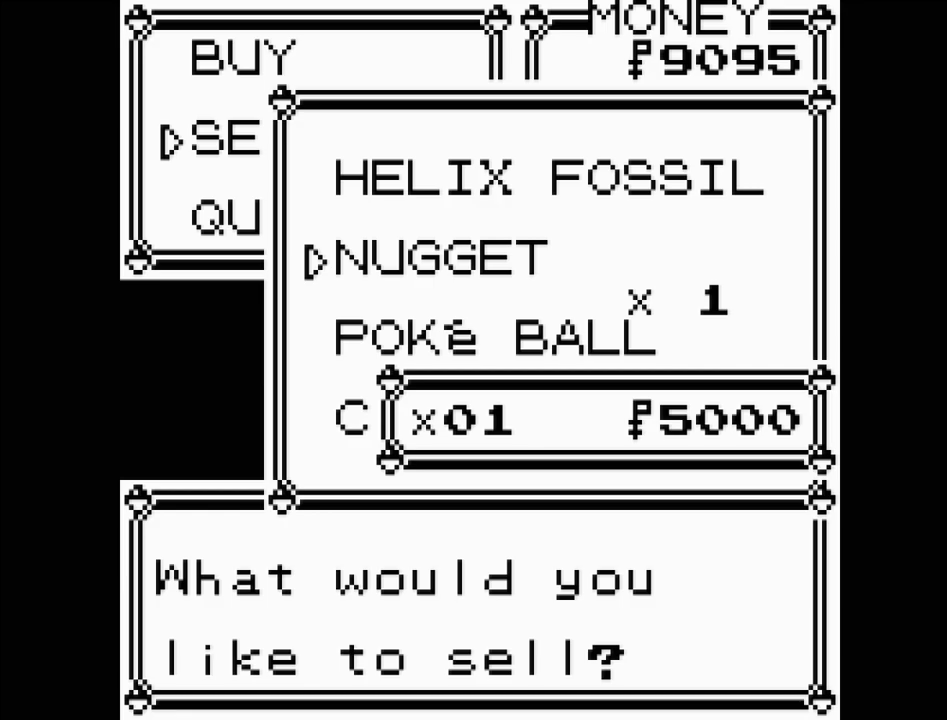
{"buttons": [], "events": []}
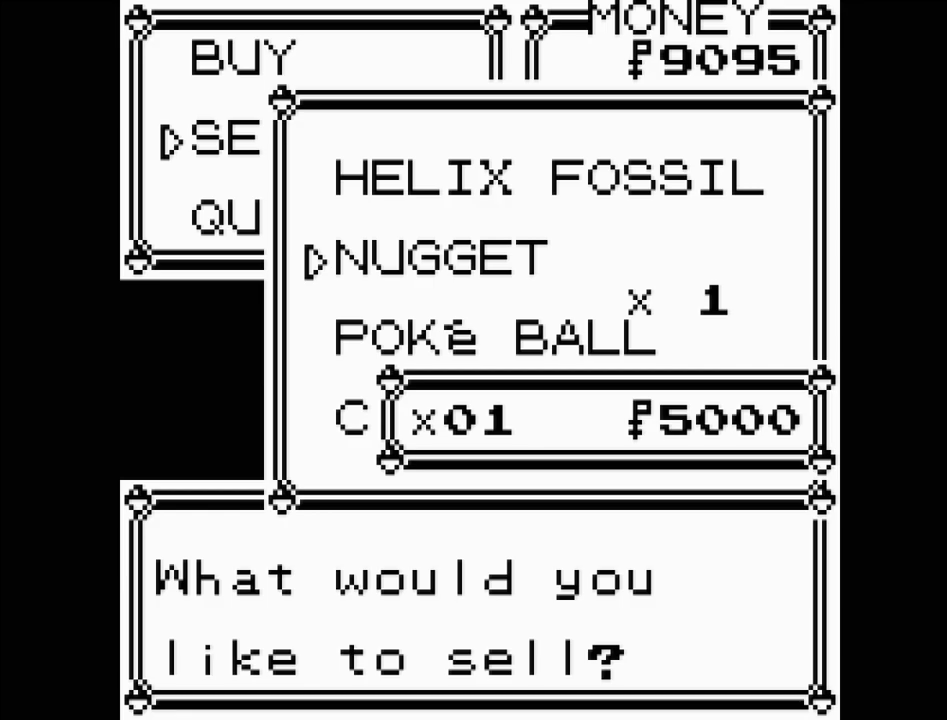
{"buttons": [], "events": []}
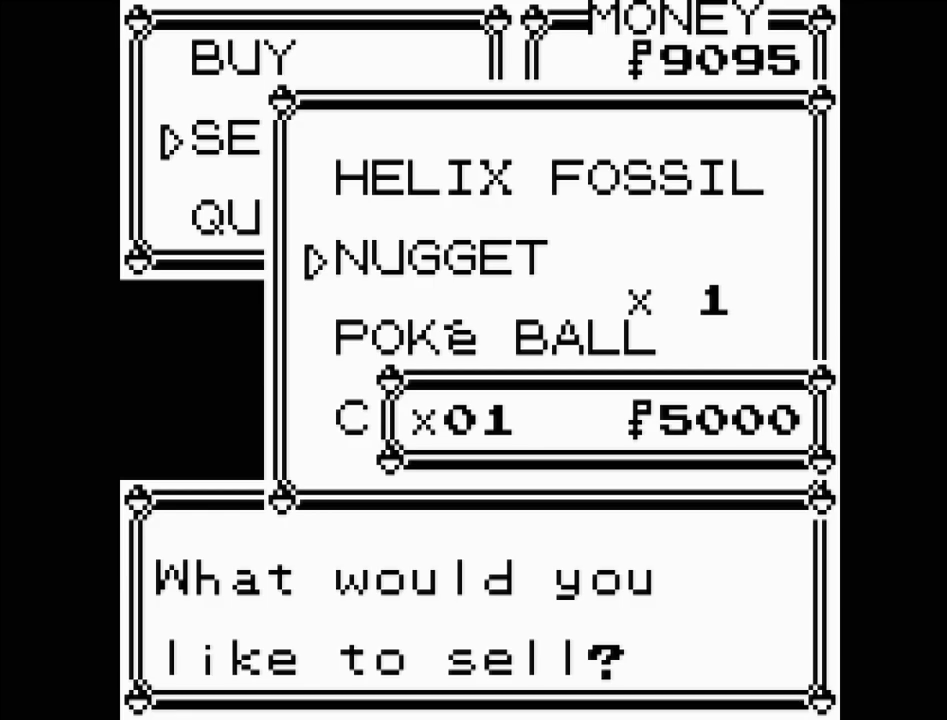
{"buttons": [], "events": []}
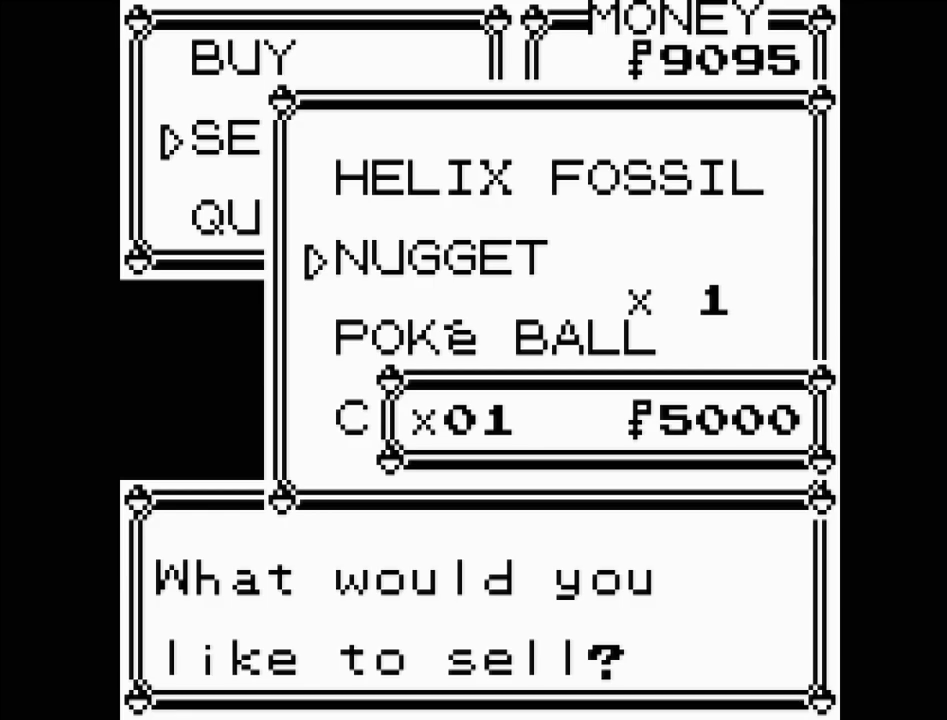
{"buttons": ["A"], "events": [[383, "A", "down"]]}
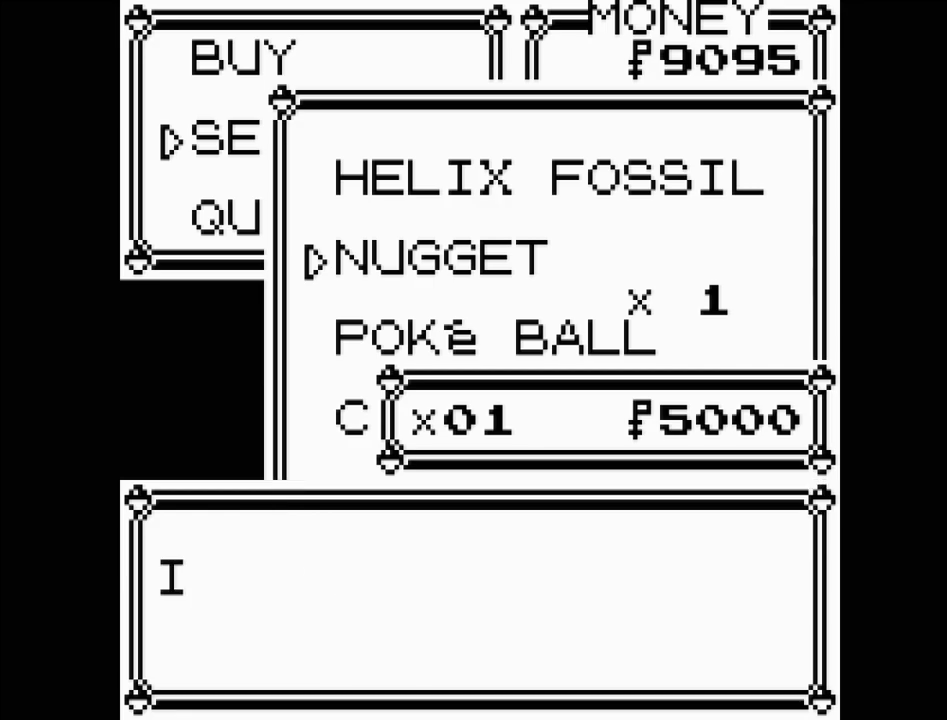
{"buttons": [], "events": [[33, "A", "up"]]}
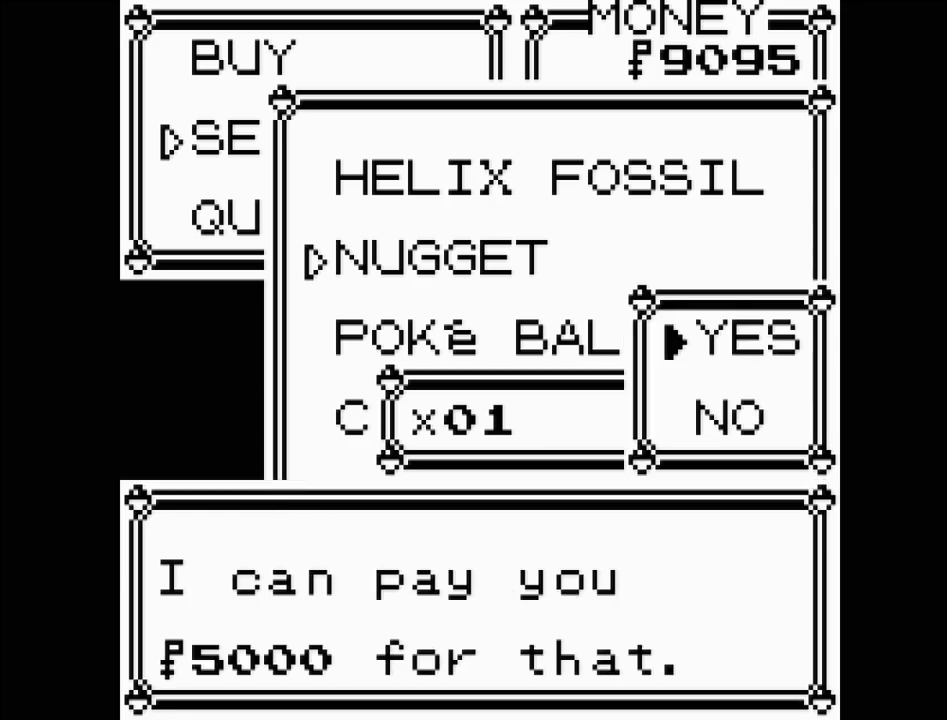
{"buttons": [], "events": [[333, "A", "down"], [483, "A", "up"]]}
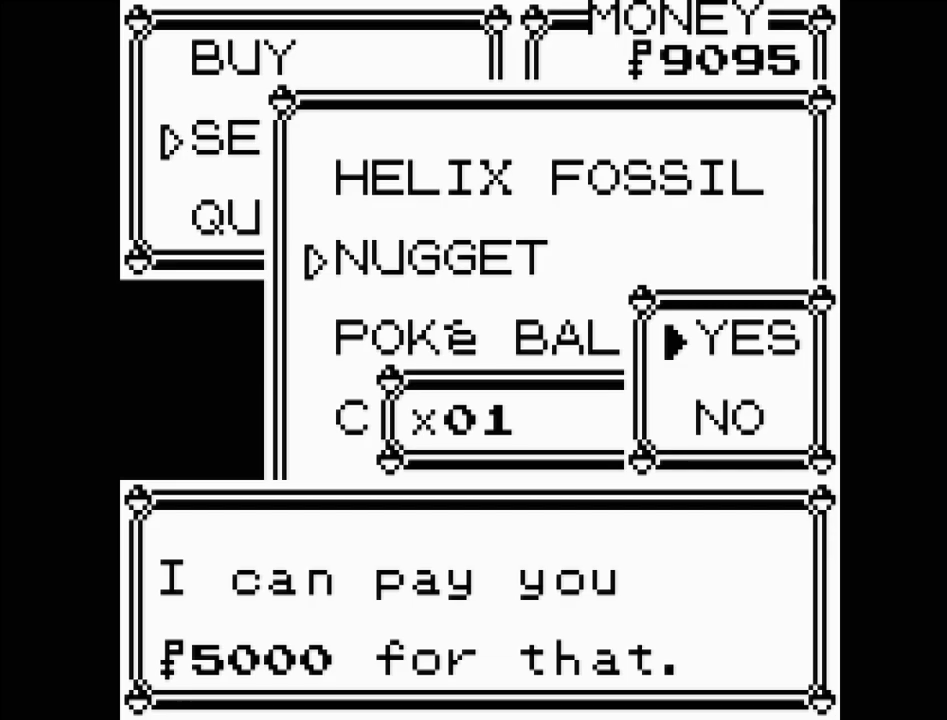
{"buttons": [], "events": []}
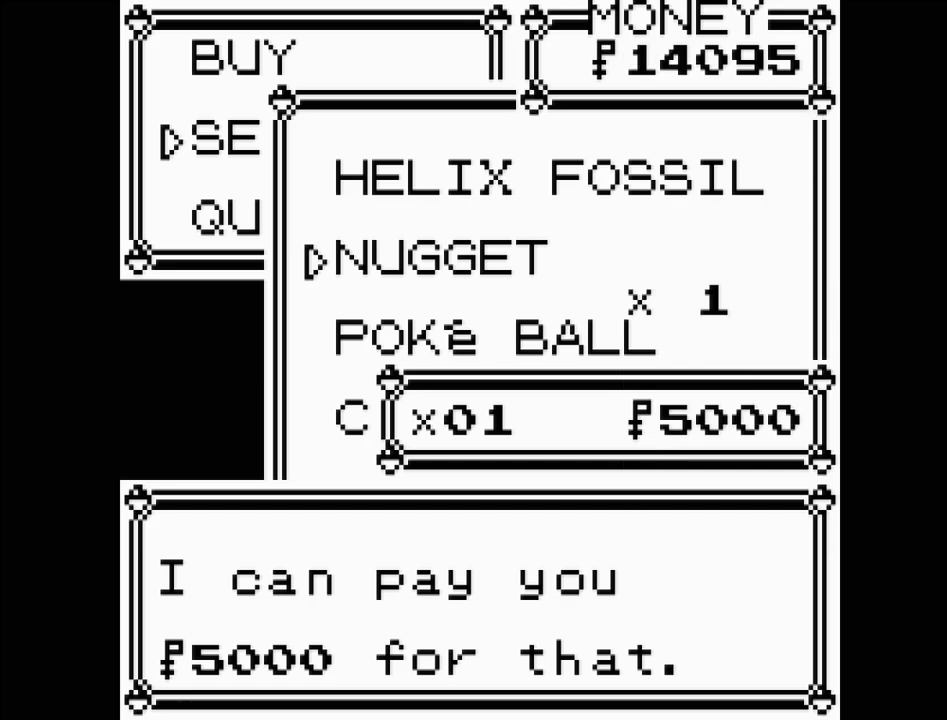
{"buttons": [], "events": []}
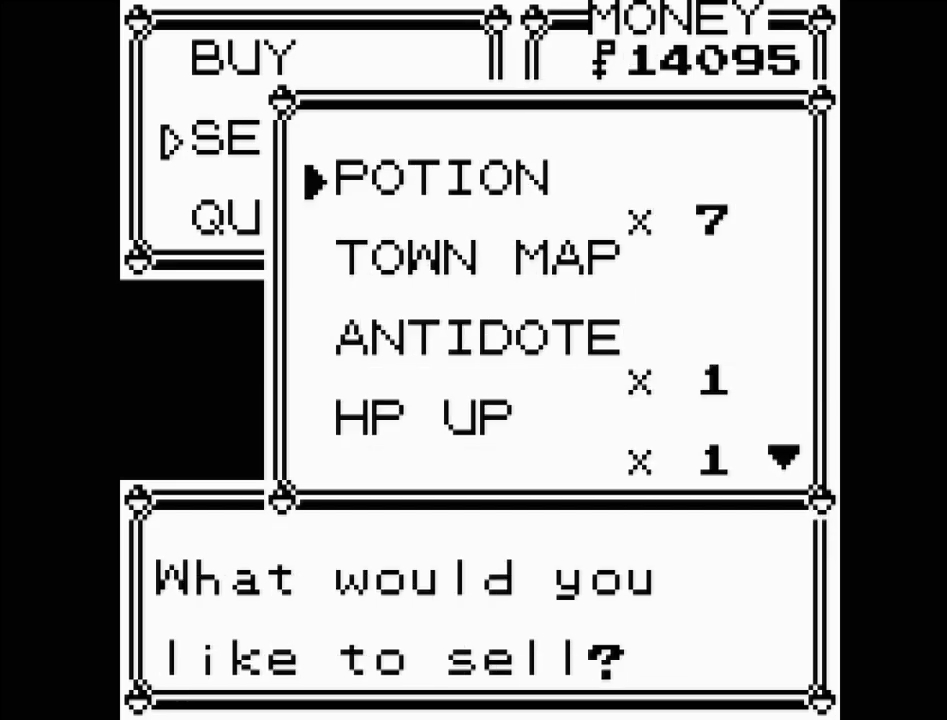
{"buttons": [], "events": [[233, "DPAD_DOWN", "down"], [317, "DPAD_DOWN", "up"], [400, "DPAD_DOWN", "down"], [483, "DPAD_DOWN", "up"]]}
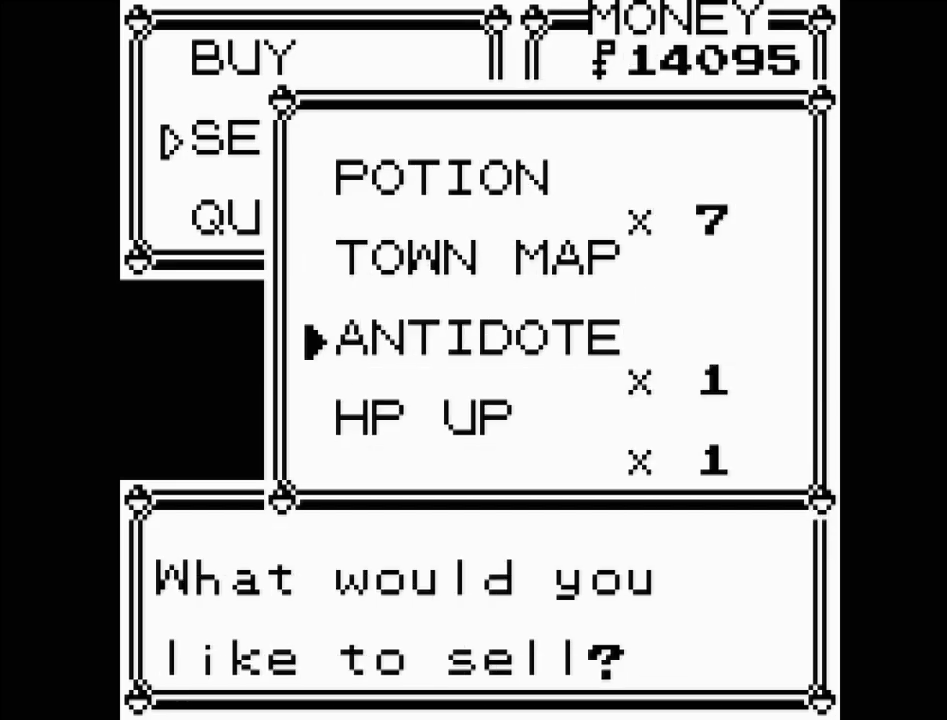
{"buttons": ["DPAD_UP"], "events": [[133, "DPAD_UP", "down"], [233, "DPAD_UP", "up"], [300, "DPAD_UP", "down"], [417, "DPAD_UP", "up"], [500, "DPAD_UP", "down"]]}
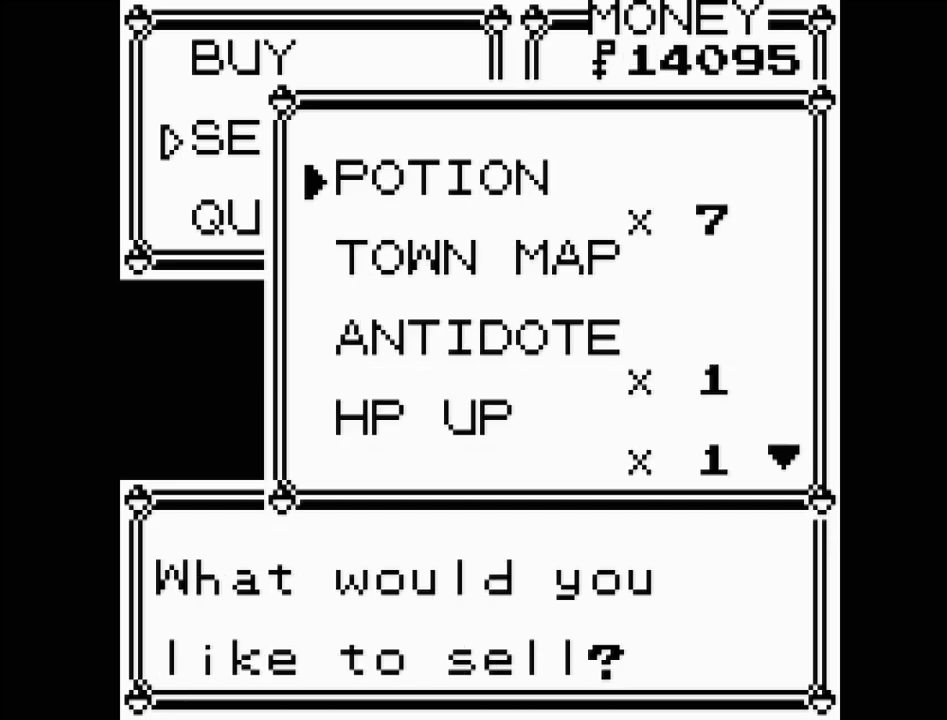
{"buttons": ["DPAD_DOWN"], "events": [[83, "DPAD_UP", "up"], [433, "DPAD_DOWN", "down"]]}
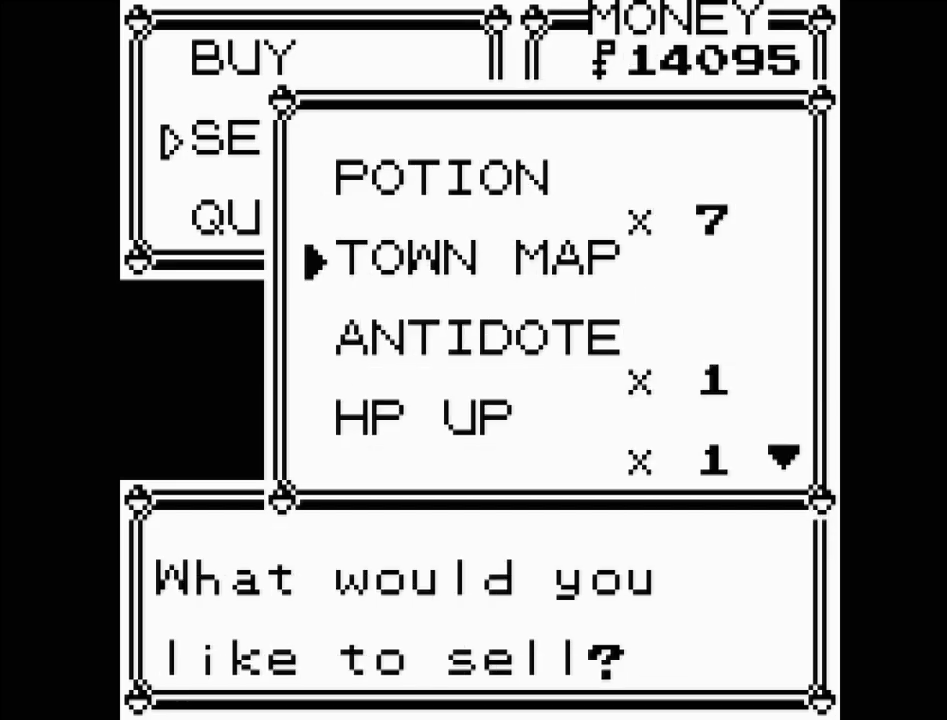
{"buttons": [], "events": [[33, "DPAD_DOWN", "up"]]}
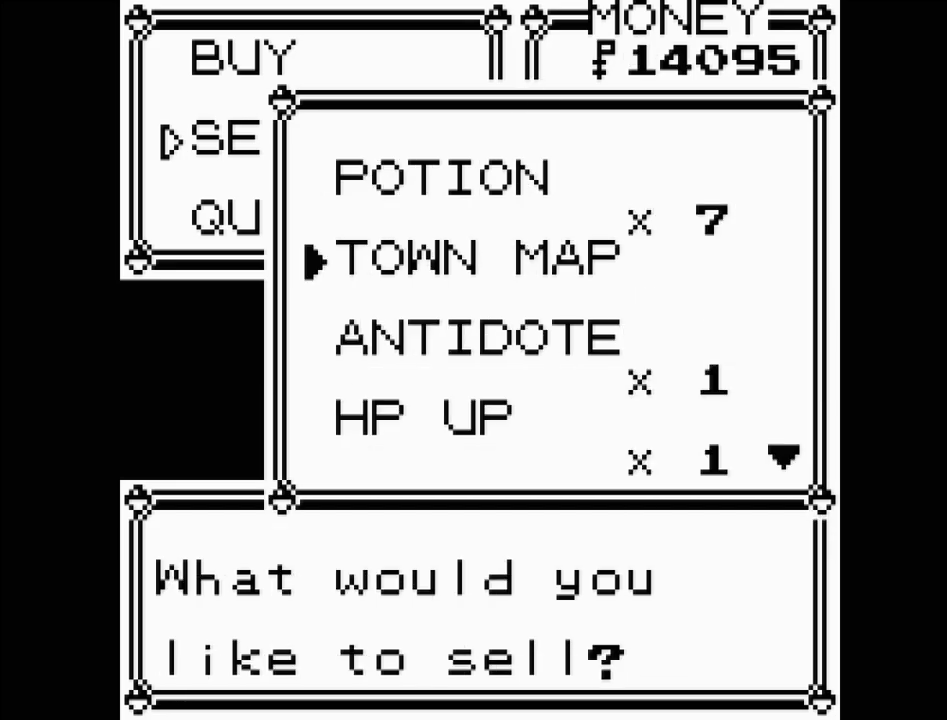
{"buttons": [], "events": [[17, "DPAD_UP", "down"], [117, "DPAD_UP", "up"], [367, "DPAD_DOWN", "down"], [483, "DPAD_DOWN", "up"]]}
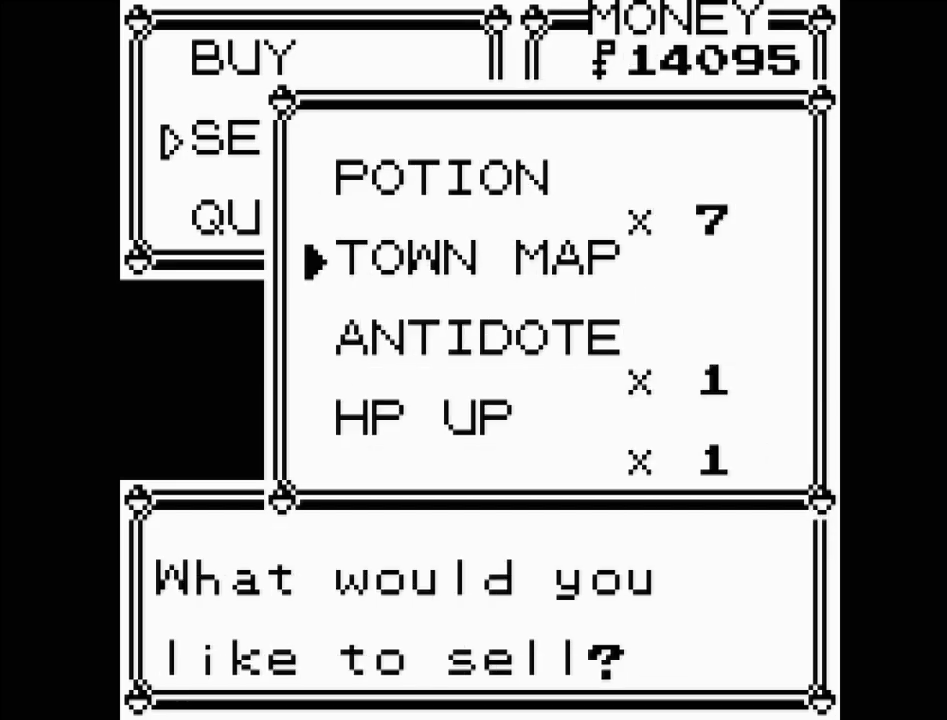
{"buttons": [], "events": [[300, "B", "down"], [433, "B", "up"]]}
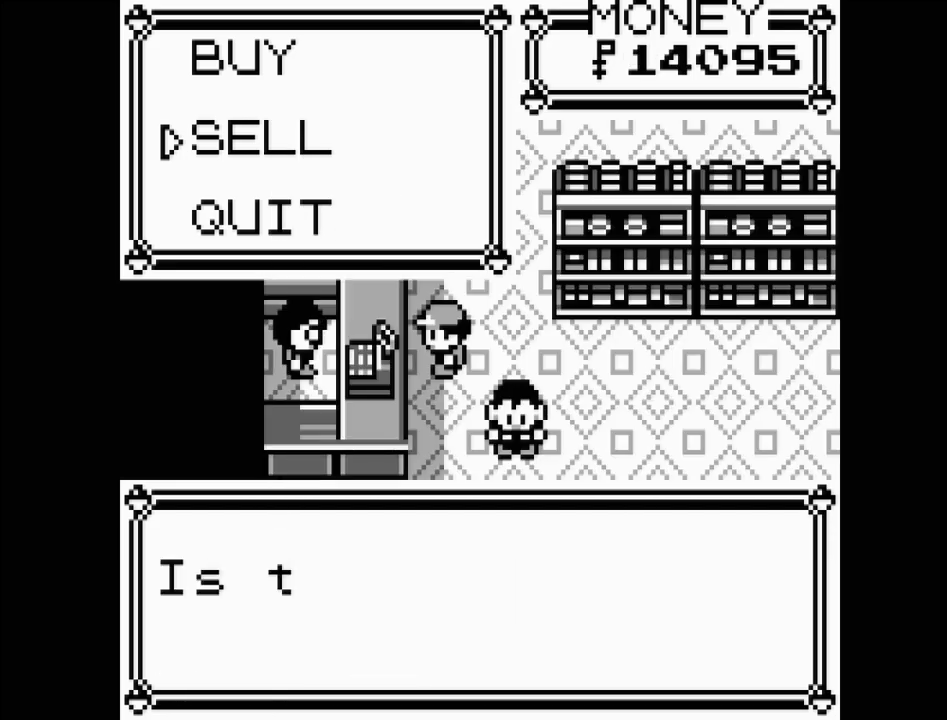
{"buttons": [], "events": [[233, "DPAD_UP", "down"], [367, "DPAD_UP", "up"]]}